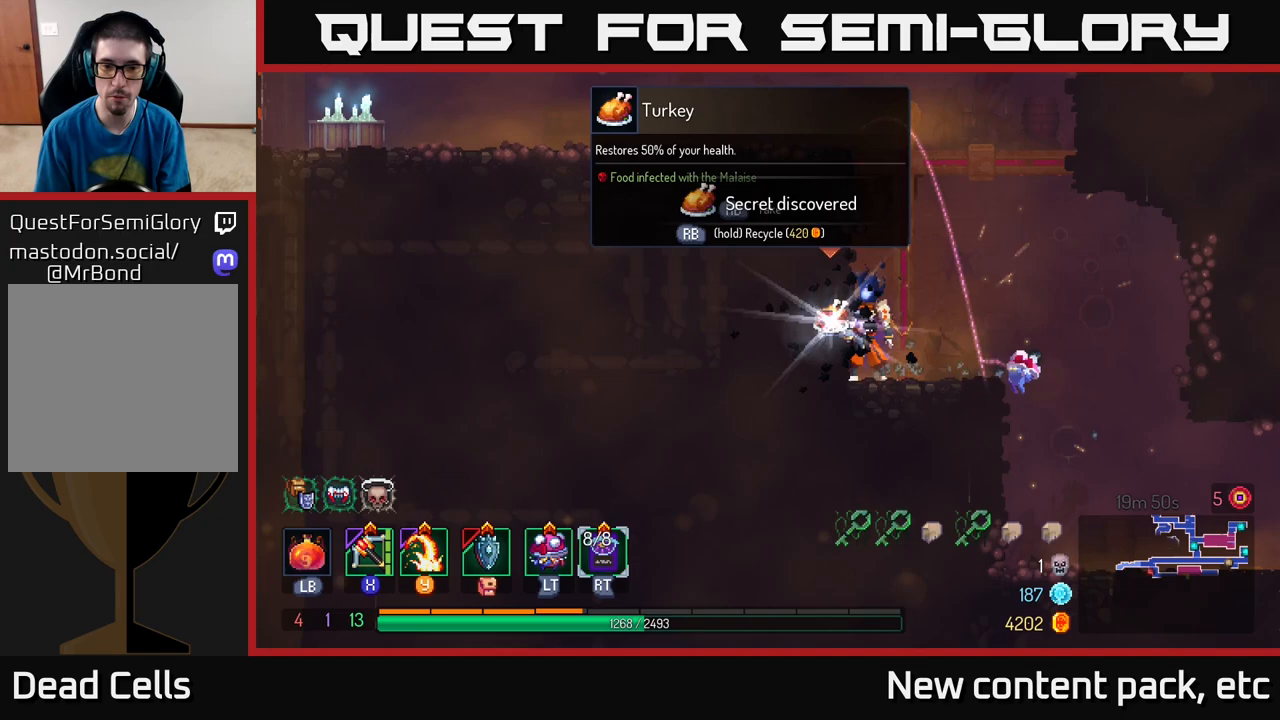
Gameplay with a controller (Xbox layout); each line is a JSON object with the inputs held at the frame after it. "events" lists button and stick changes between this image and that frame as [ms after this image, input, new state], when the widget could be followed in between.
{"buttons": [], "left_stick": "center", "right_stick": "center", "events": []}
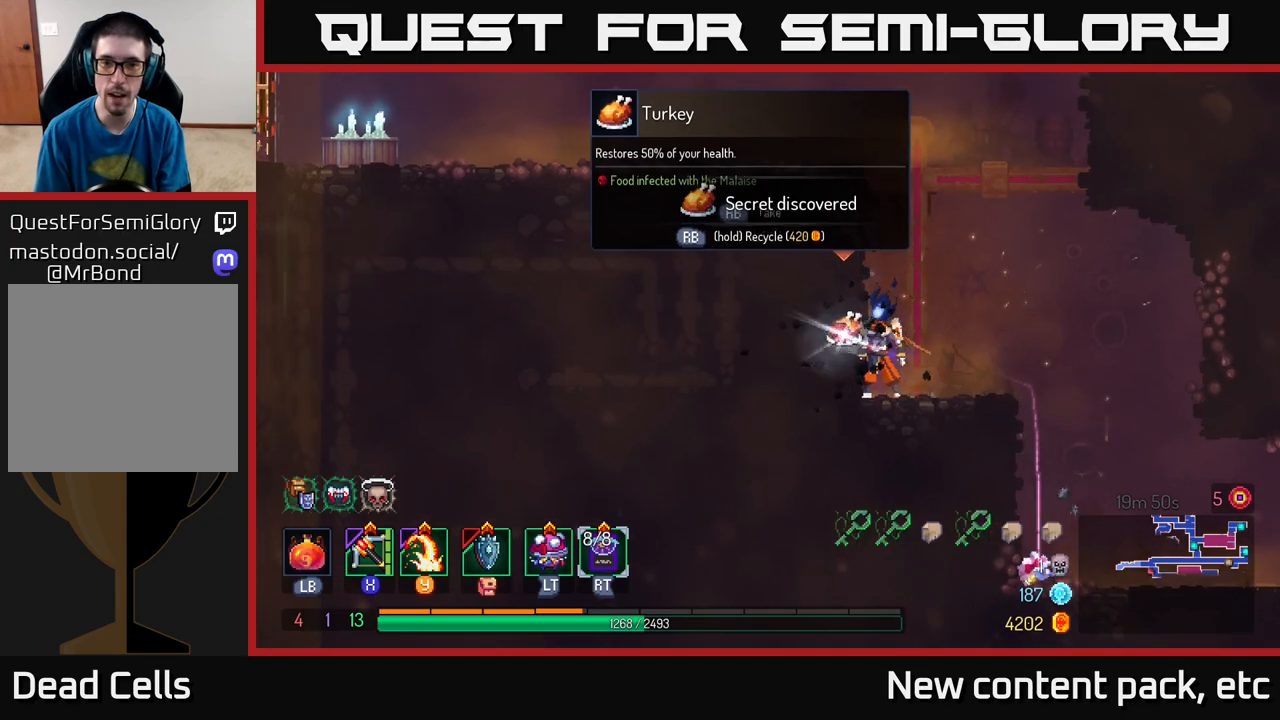
{"buttons": [], "left_stick": "center", "right_stick": "center", "events": [[300, "R1", "down"], [350, "R1", "up"]]}
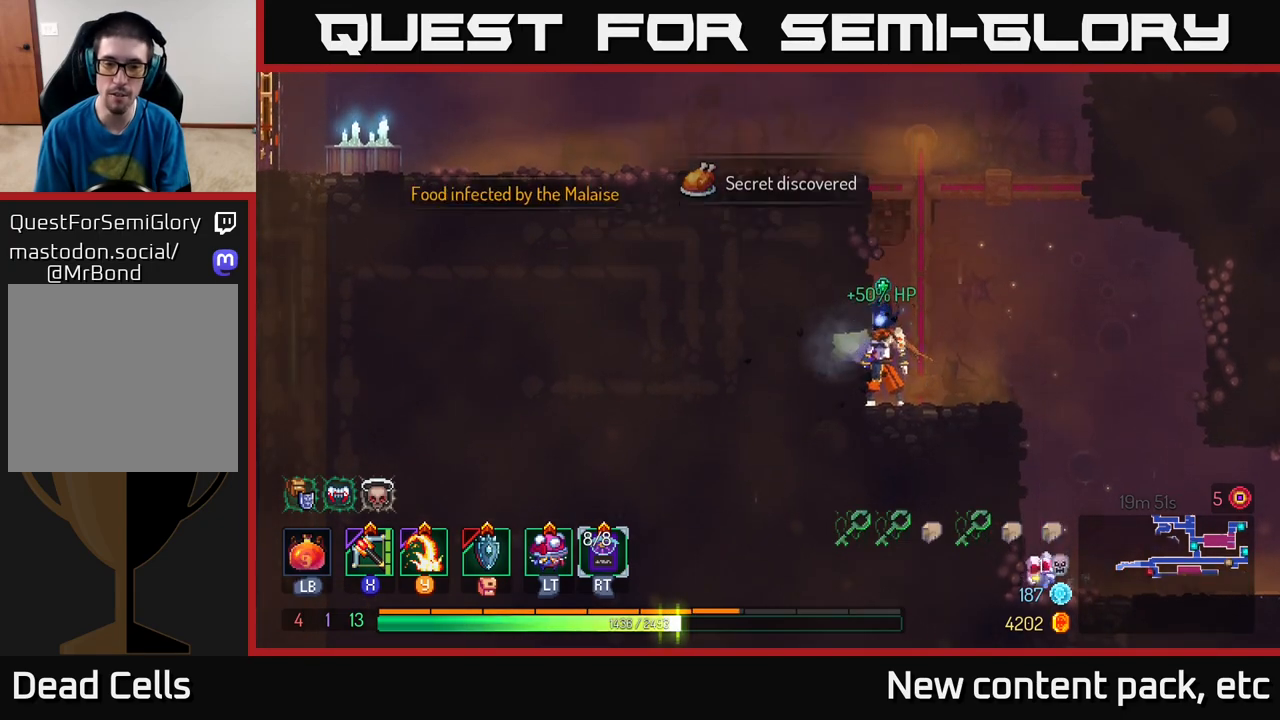
{"buttons": [], "left_stick": "center", "right_stick": "center", "events": [[67, "left_stick", "right"], [350, "left_stick", "center"]]}
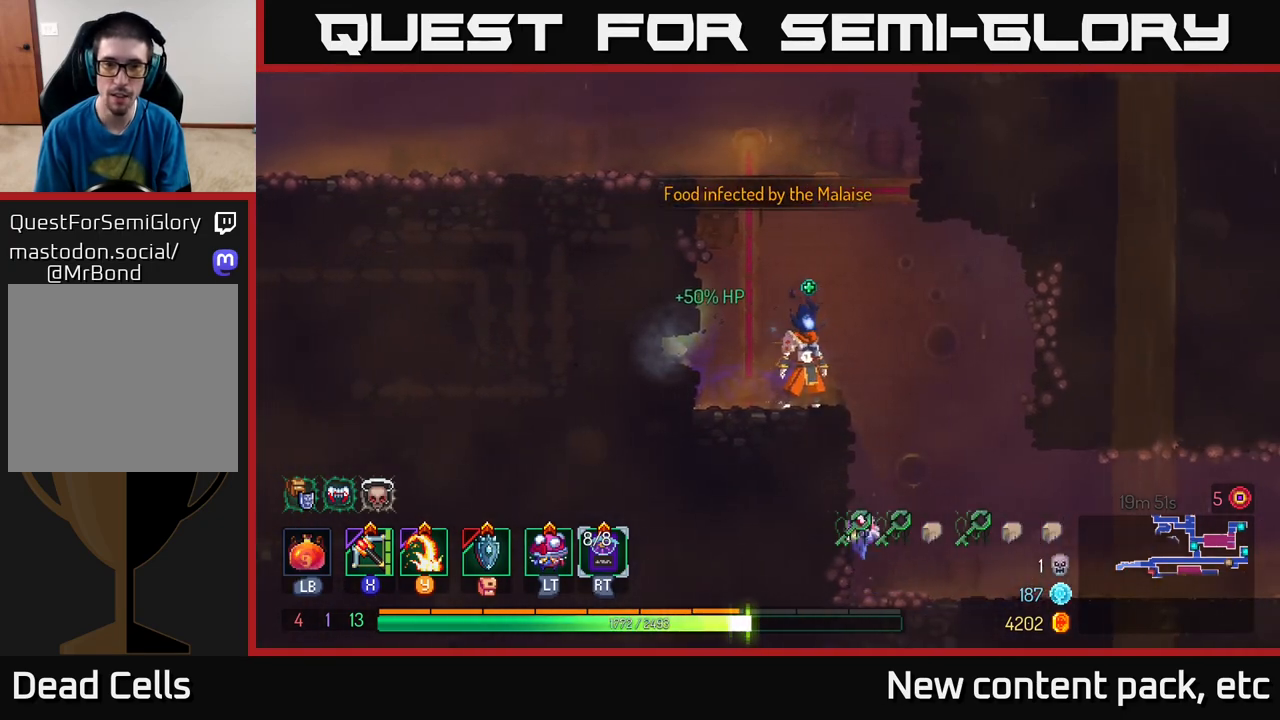
{"buttons": [], "left_stick": "center", "right_stick": "center", "events": []}
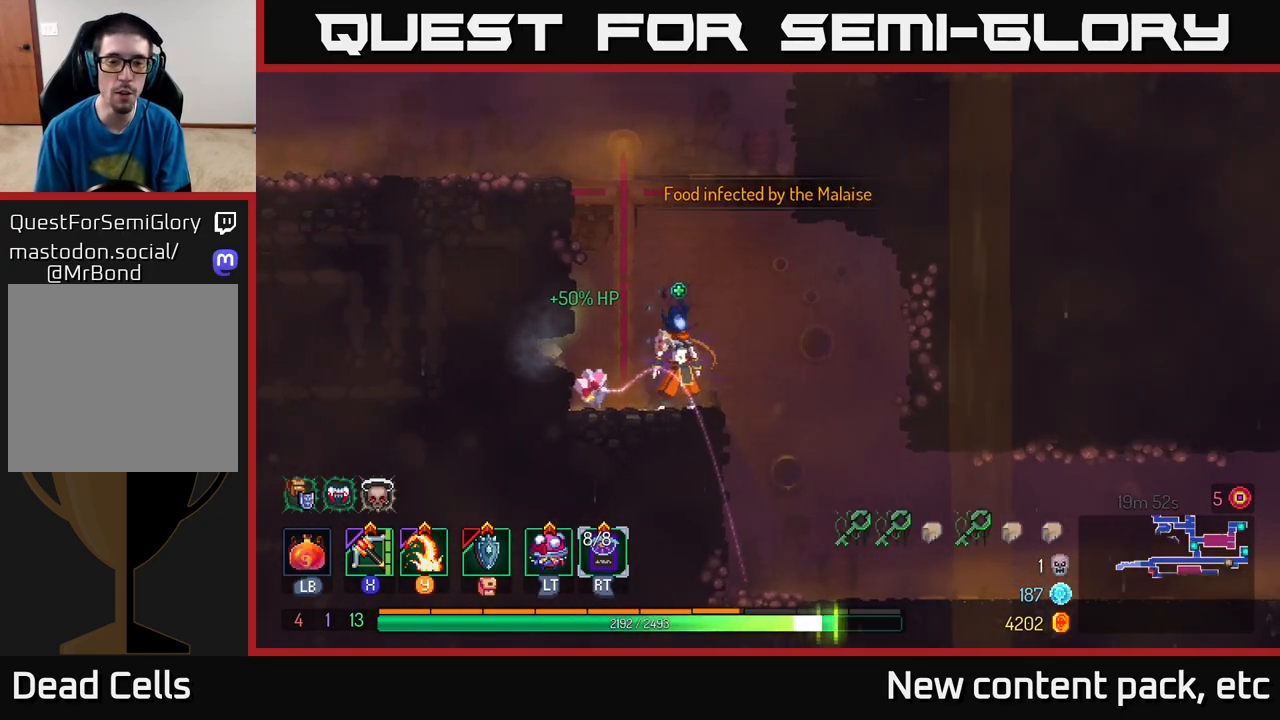
{"buttons": [], "left_stick": "right", "right_stick": "center", "events": [[33, "left_stick", "left"], [167, "left_stick", "center"], [417, "left_stick", "right"]]}
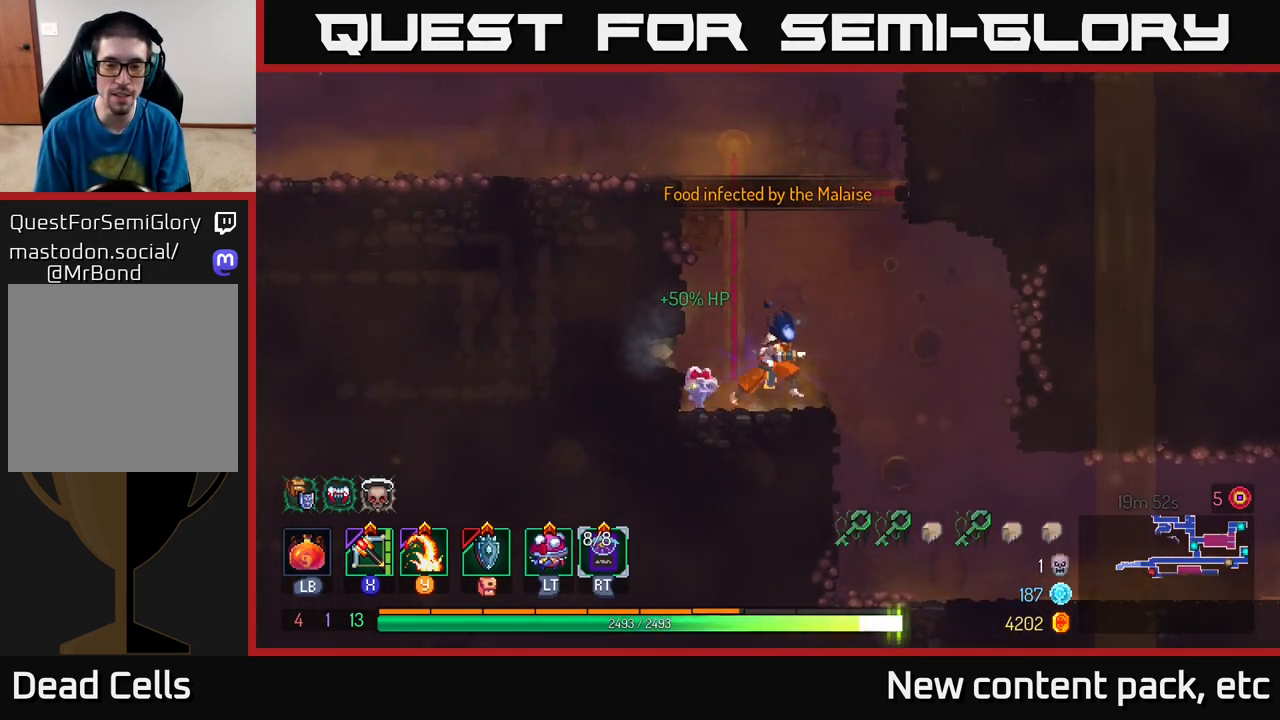
{"buttons": [], "left_stick": "center", "right_stick": "center", "events": [[133, "left_stick", "center"]]}
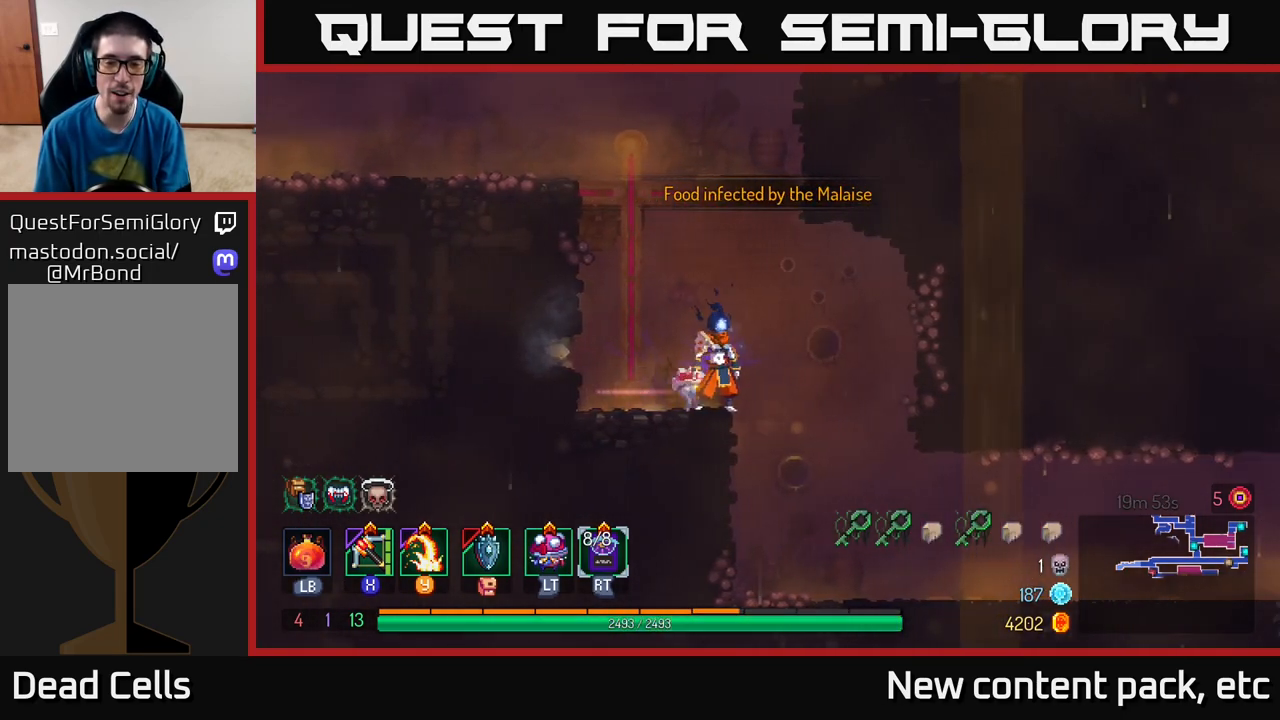
{"buttons": [], "left_stick": "right", "right_stick": "center", "events": [[50, "left_stick", "right"], [283, "left_stick", "center"], [450, "left_stick", "right"]]}
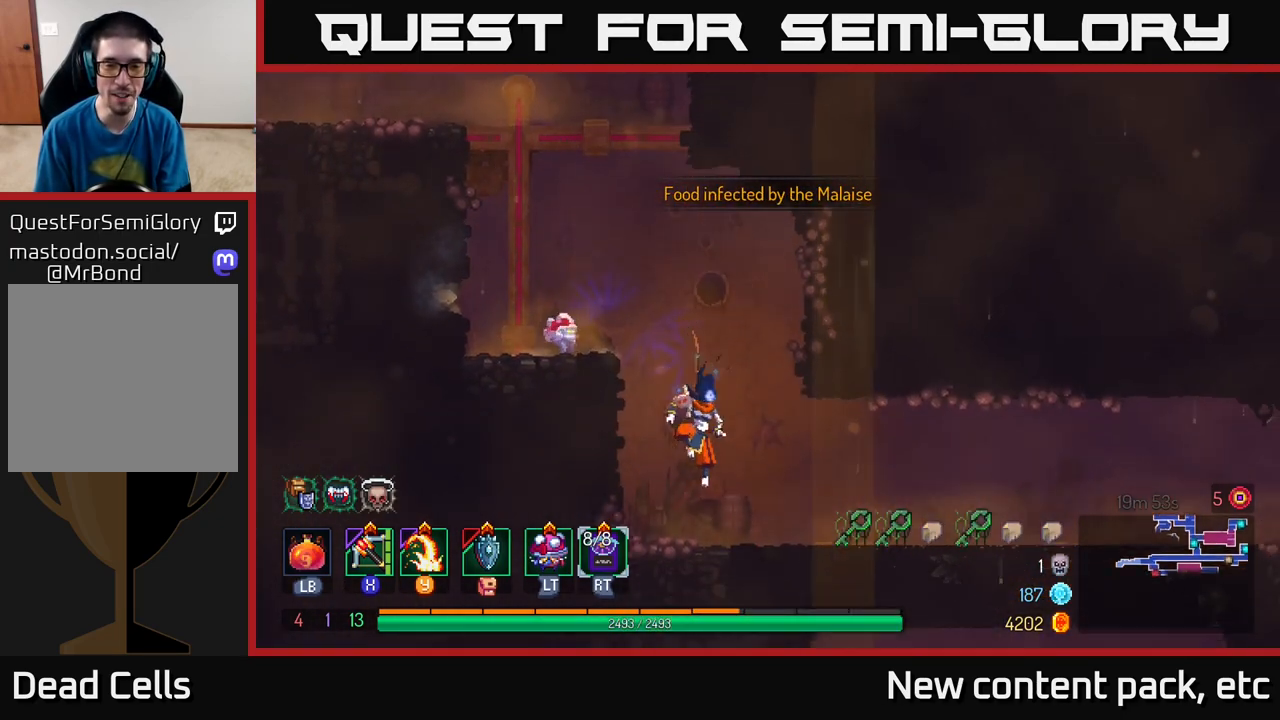
{"buttons": [], "left_stick": "right", "right_stick": "center", "events": [[217, "B", "down"], [367, "B", "up"]]}
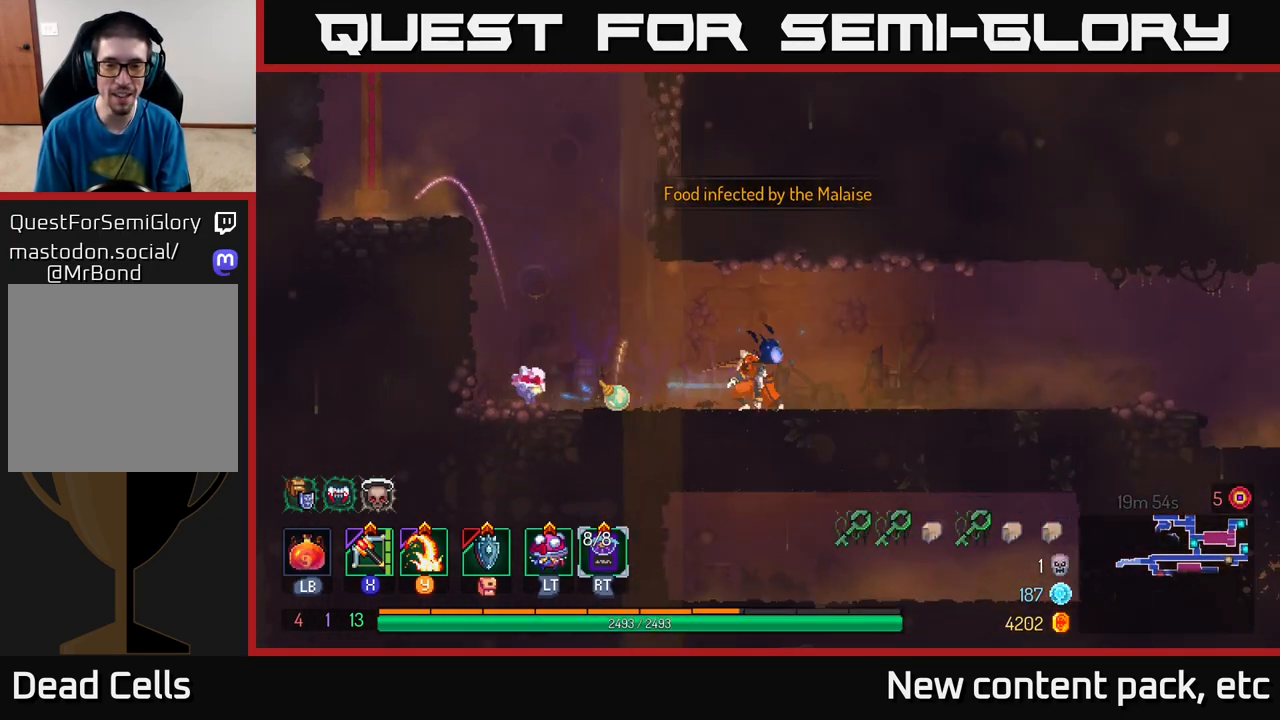
{"buttons": [], "left_stick": "center", "right_stick": "center", "events": [[350, "left_stick", "center"]]}
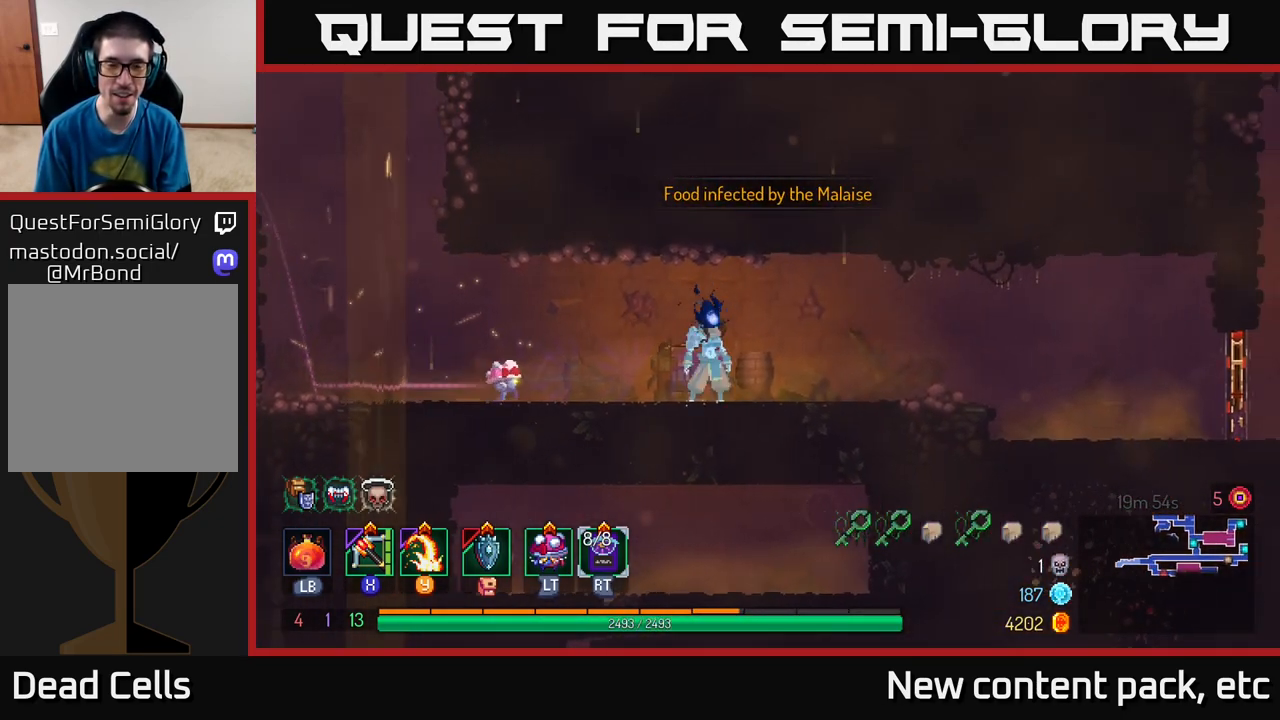
{"buttons": [], "left_stick": "right", "right_stick": "center", "events": [[50, "left_stick", "right"]]}
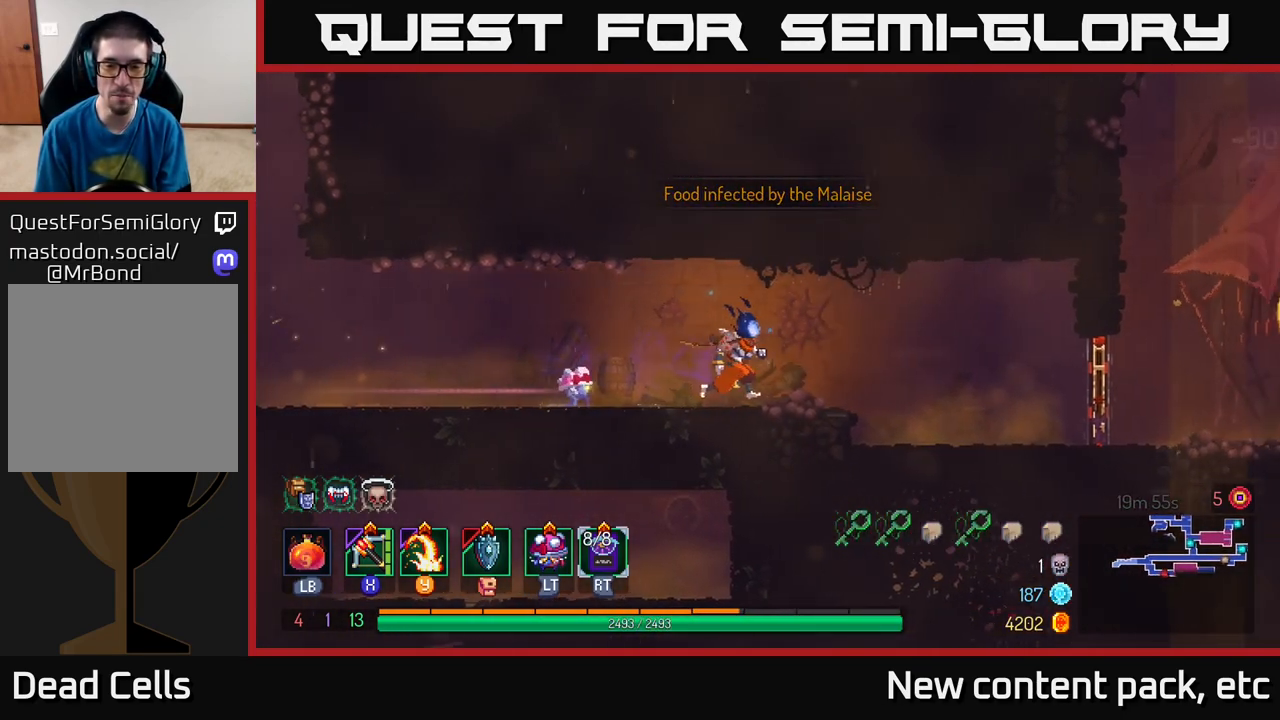
{"buttons": [], "left_stick": "right", "right_stick": "center", "events": []}
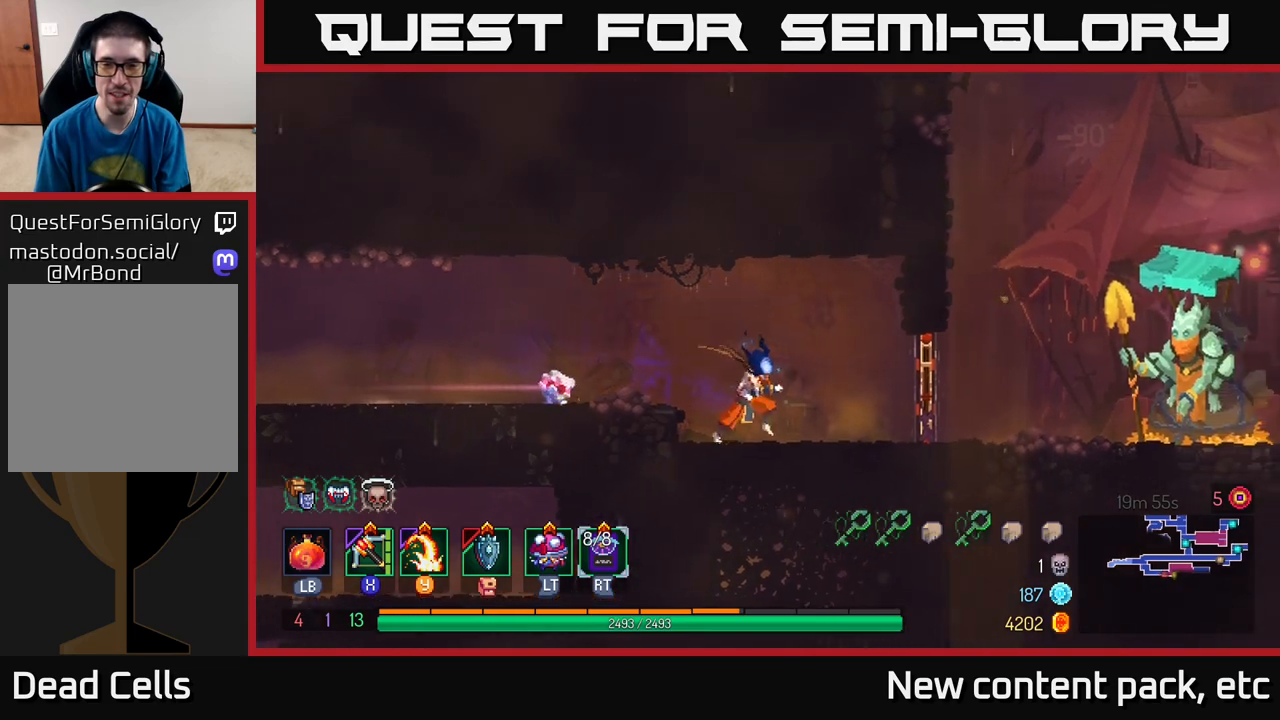
{"buttons": [], "left_stick": "right", "right_stick": "center", "events": [[267, "R1", "down"], [383, "R1", "up"]]}
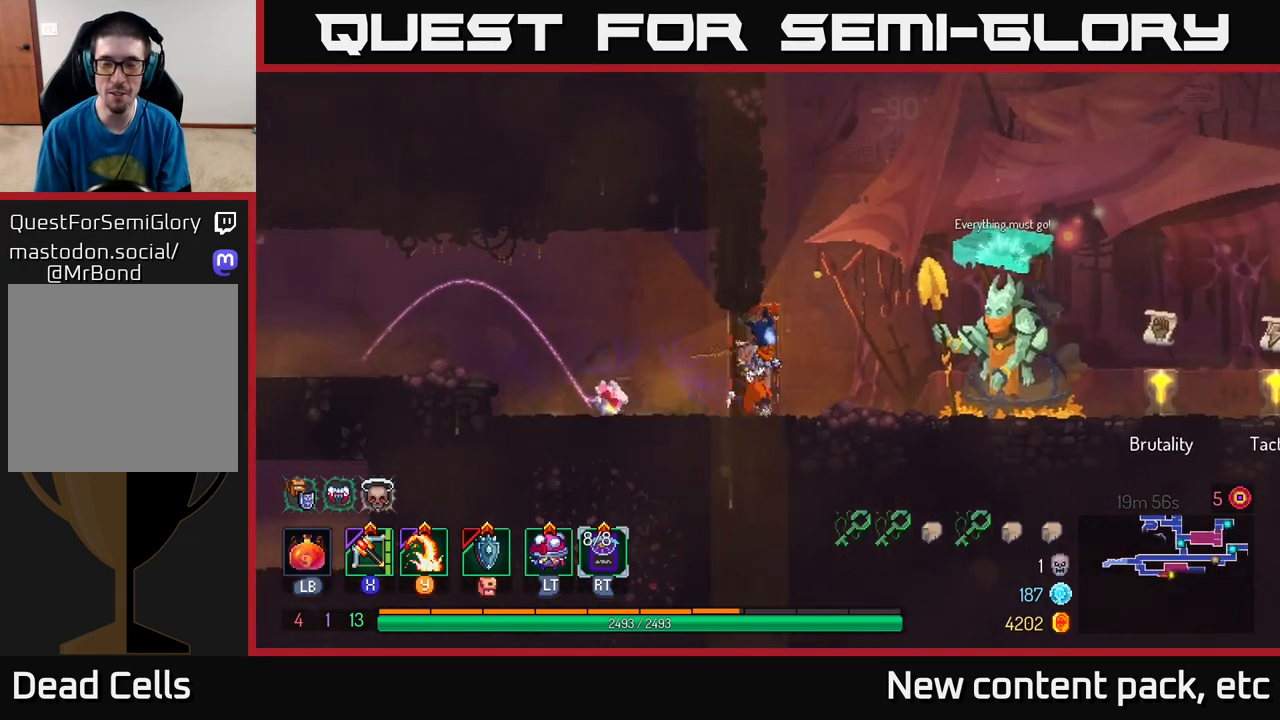
{"buttons": [], "left_stick": "right", "right_stick": "center", "events": [[250, "B", "down"], [400, "B", "up"]]}
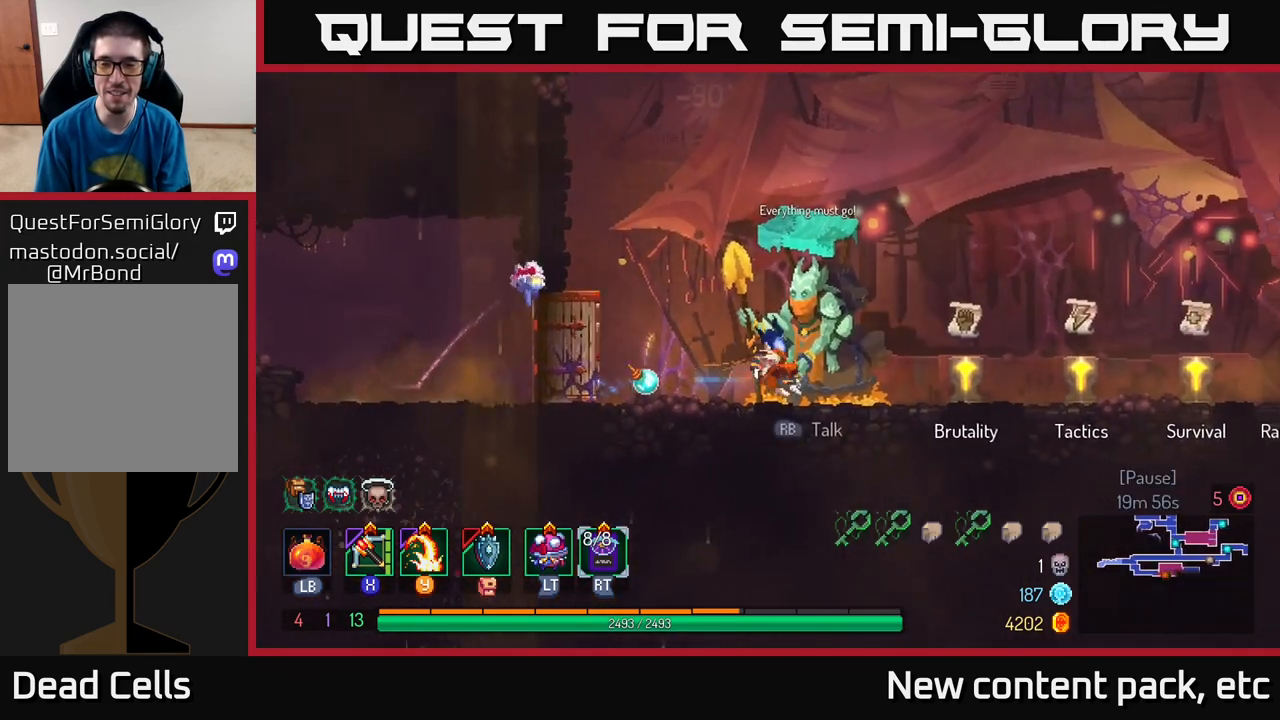
{"buttons": [], "left_stick": "right", "right_stick": "center", "events": []}
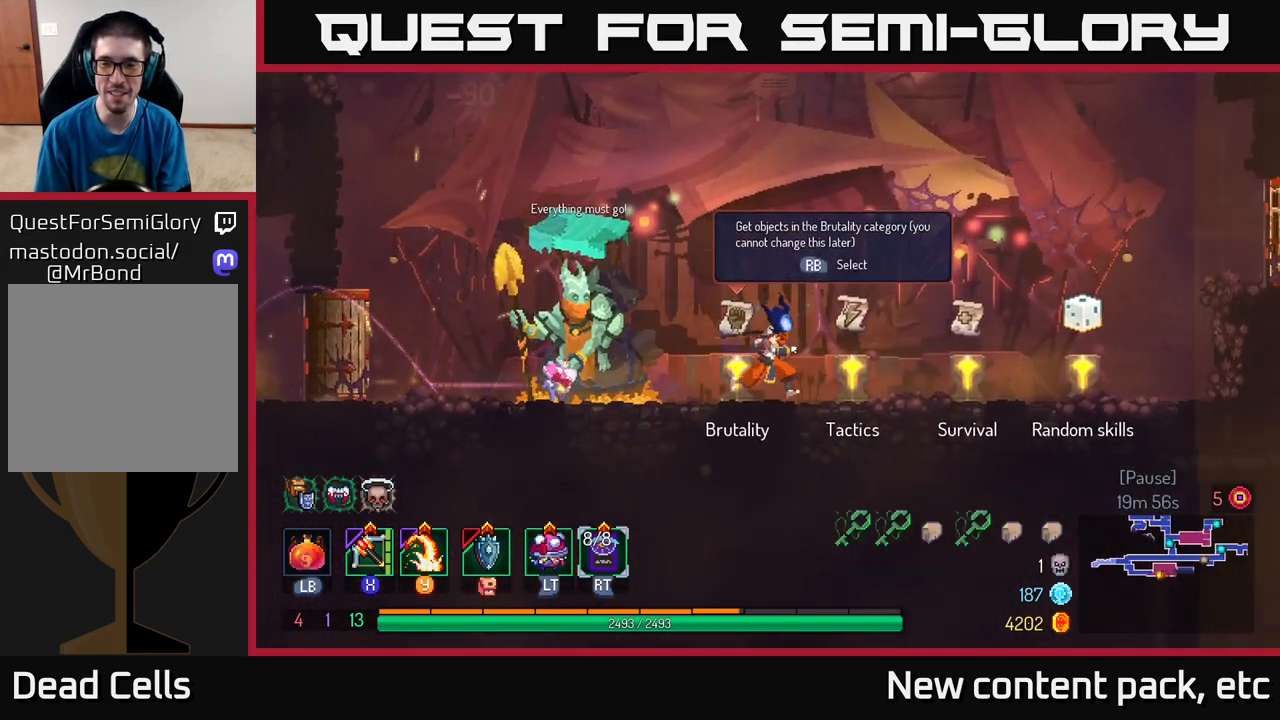
{"buttons": [], "left_stick": "right", "right_stick": "center", "events": []}
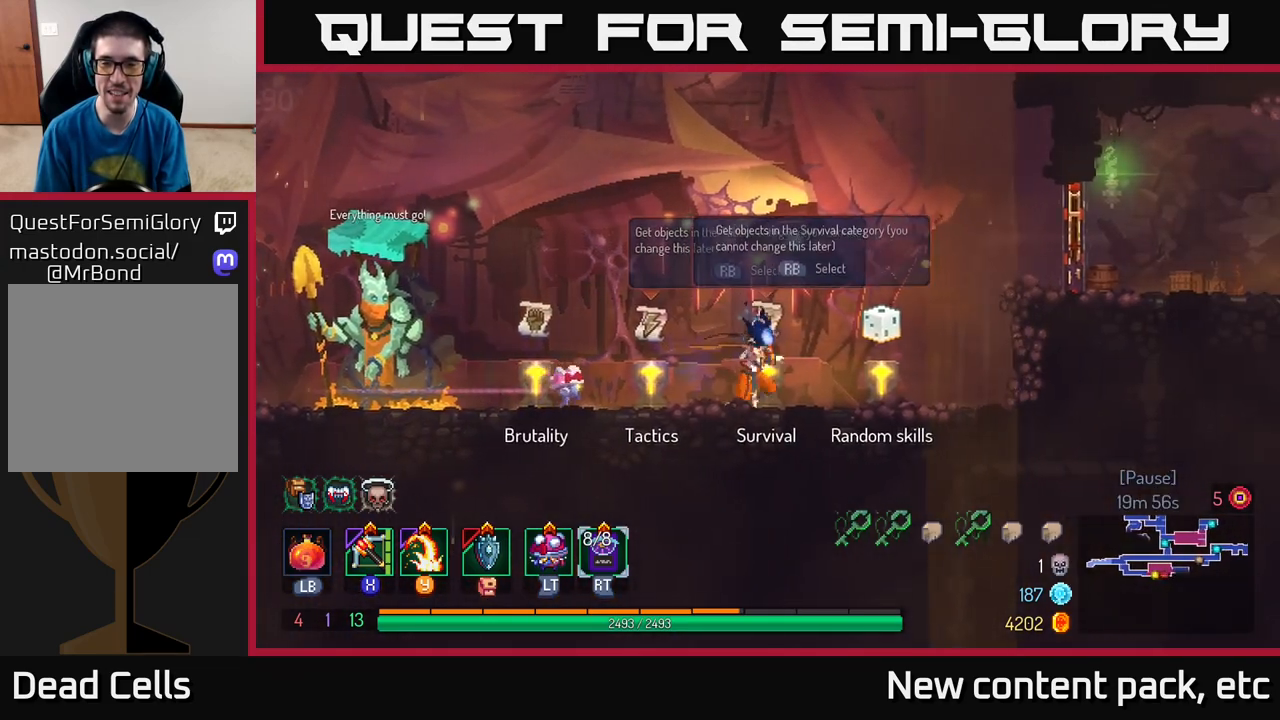
{"buttons": [], "left_stick": "center", "right_stick": "center", "events": [[83, "left_stick", "left"], [200, "left_stick", "center"]]}
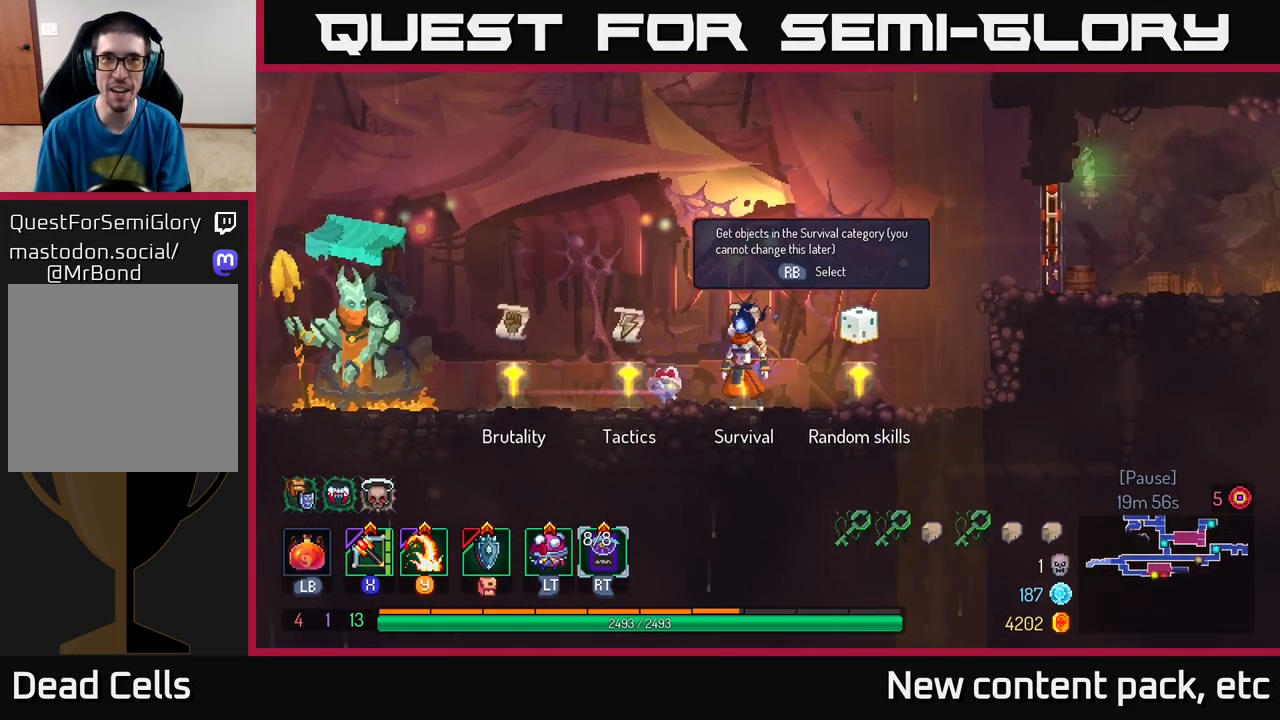
{"buttons": [], "left_stick": "center", "right_stick": "center", "events": [[33, "R1", "down"], [117, "R1", "up"]]}
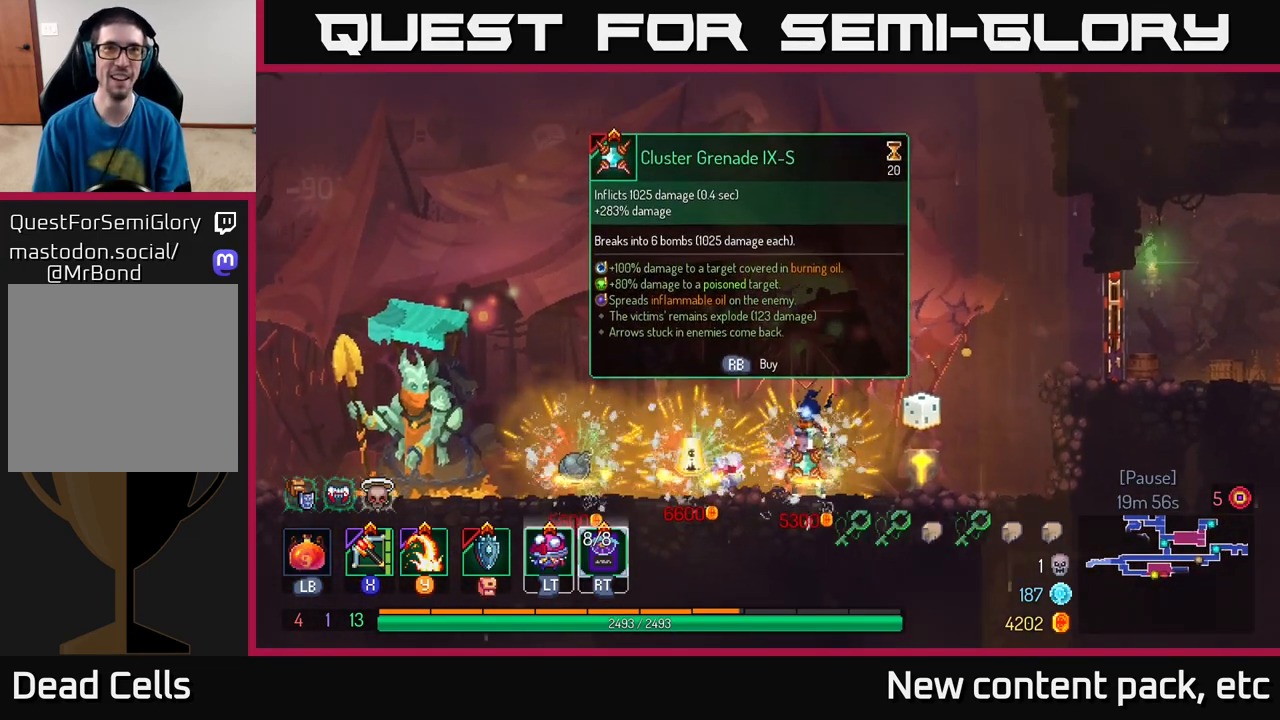
{"buttons": [], "left_stick": "left", "right_stick": "center", "events": [[383, "left_stick", "left"]]}
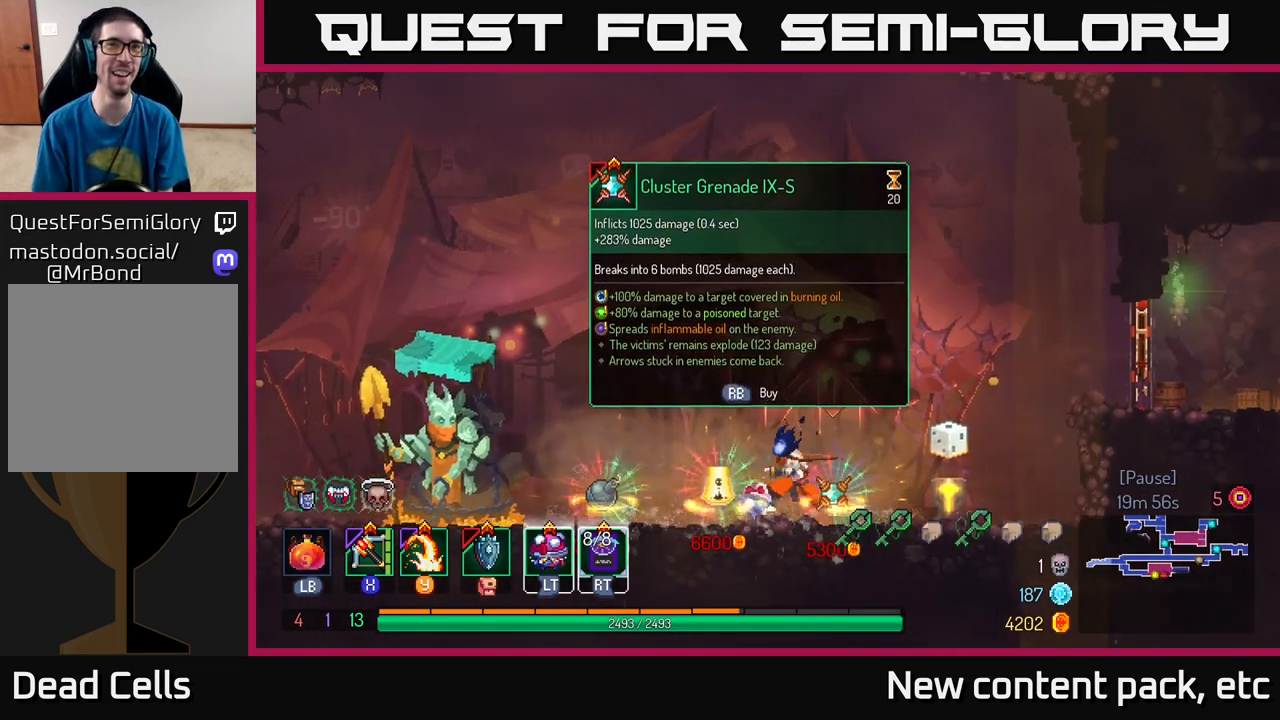
{"buttons": [], "left_stick": "center", "right_stick": "center", "events": [[133, "left_stick", "right"], [333, "left_stick", "left"], [483, "left_stick", "center"]]}
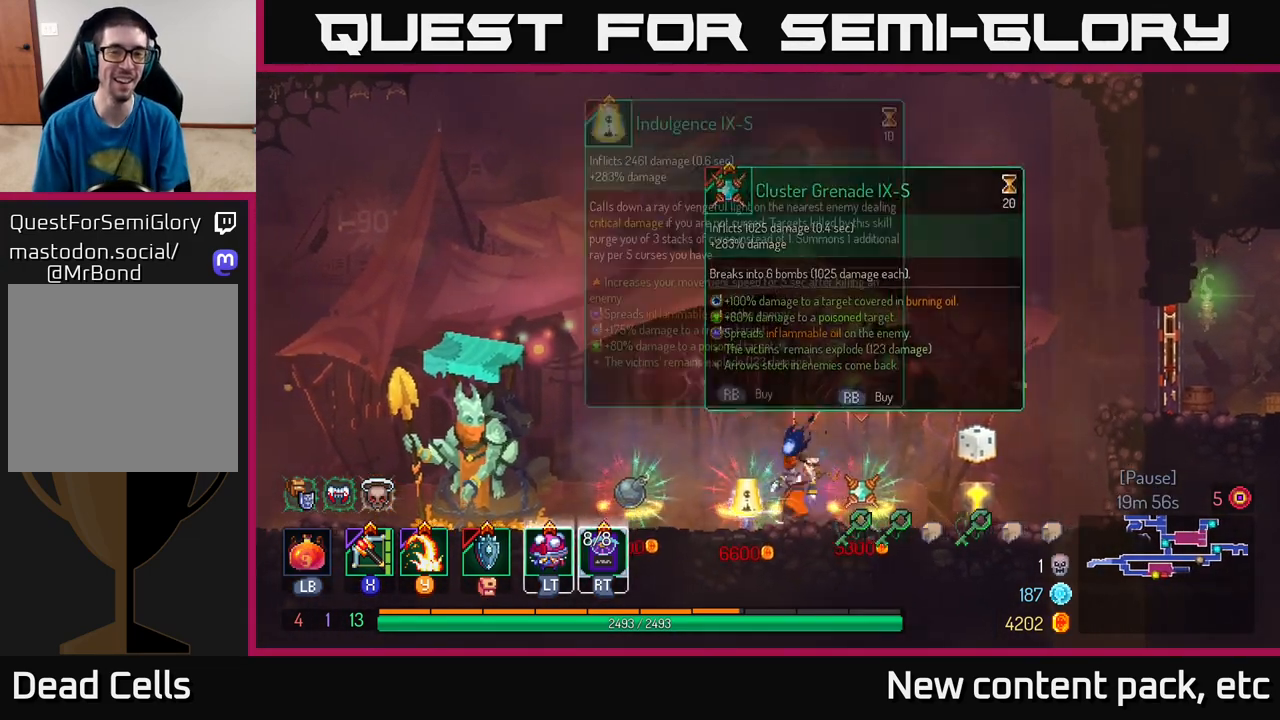
{"buttons": [], "left_stick": "center", "right_stick": "center", "events": []}
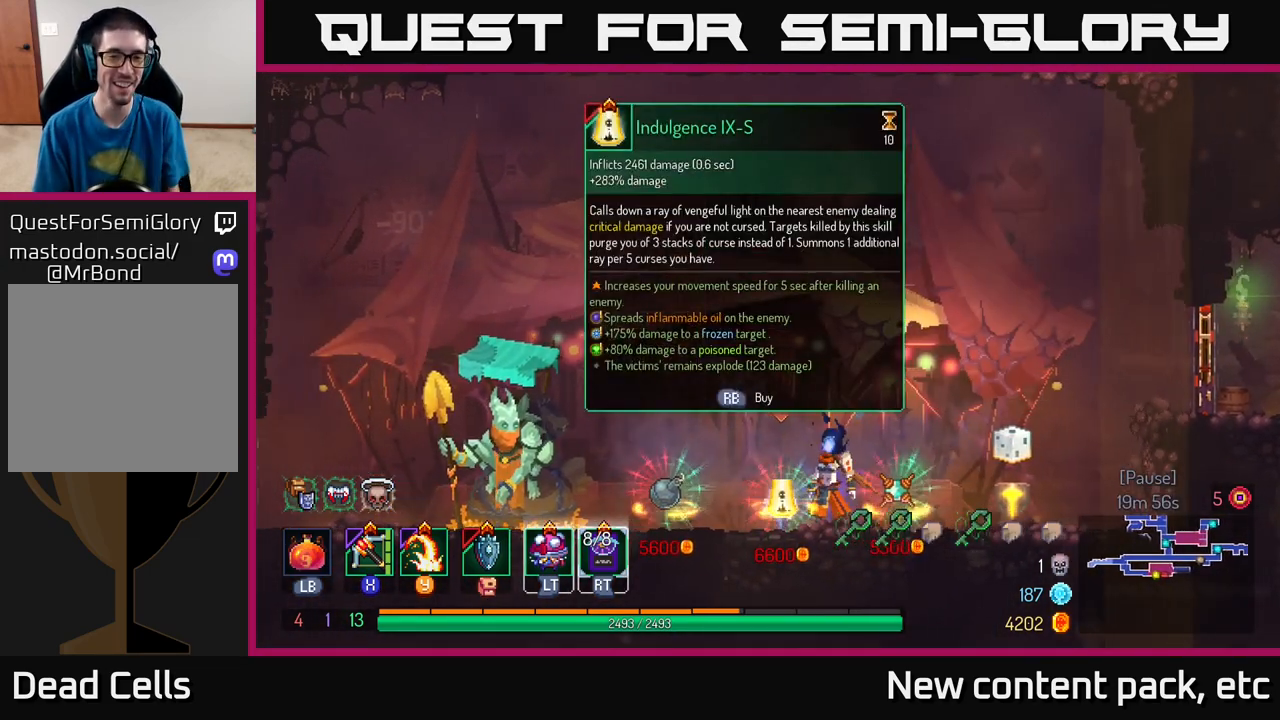
{"buttons": [], "left_stick": "center", "right_stick": "center", "events": []}
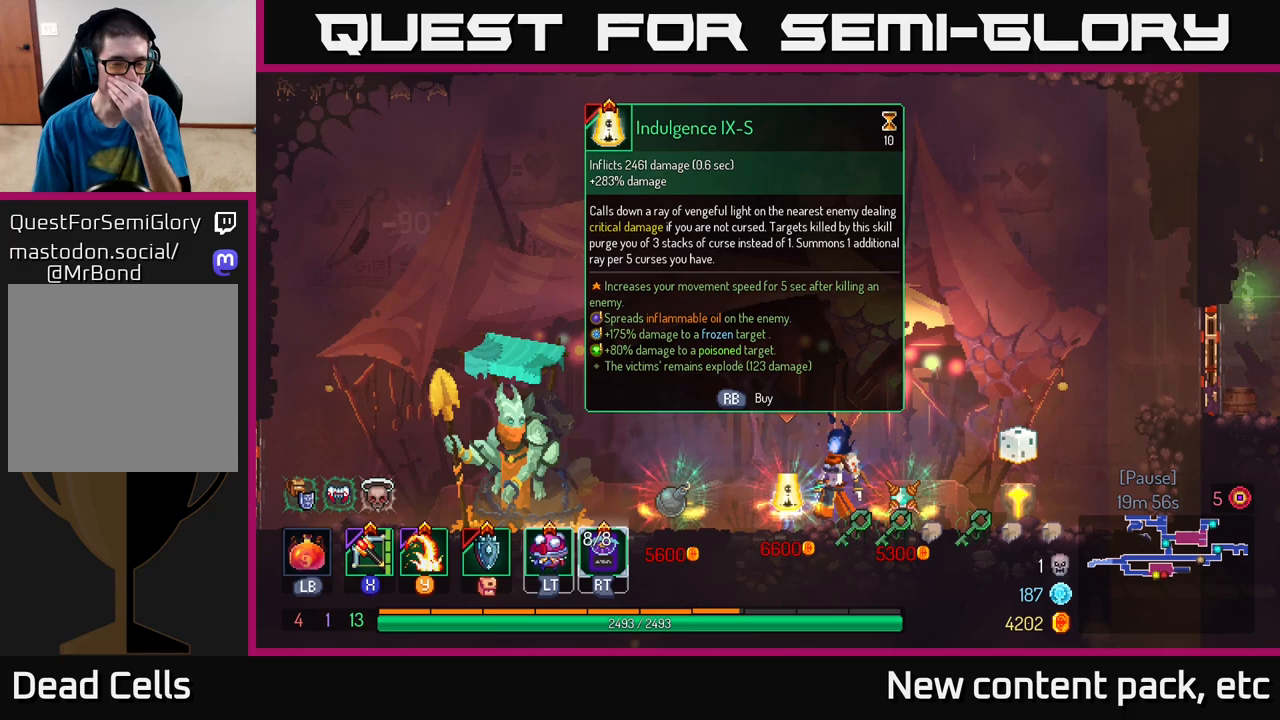
{"buttons": [], "left_stick": "center", "right_stick": "center", "events": []}
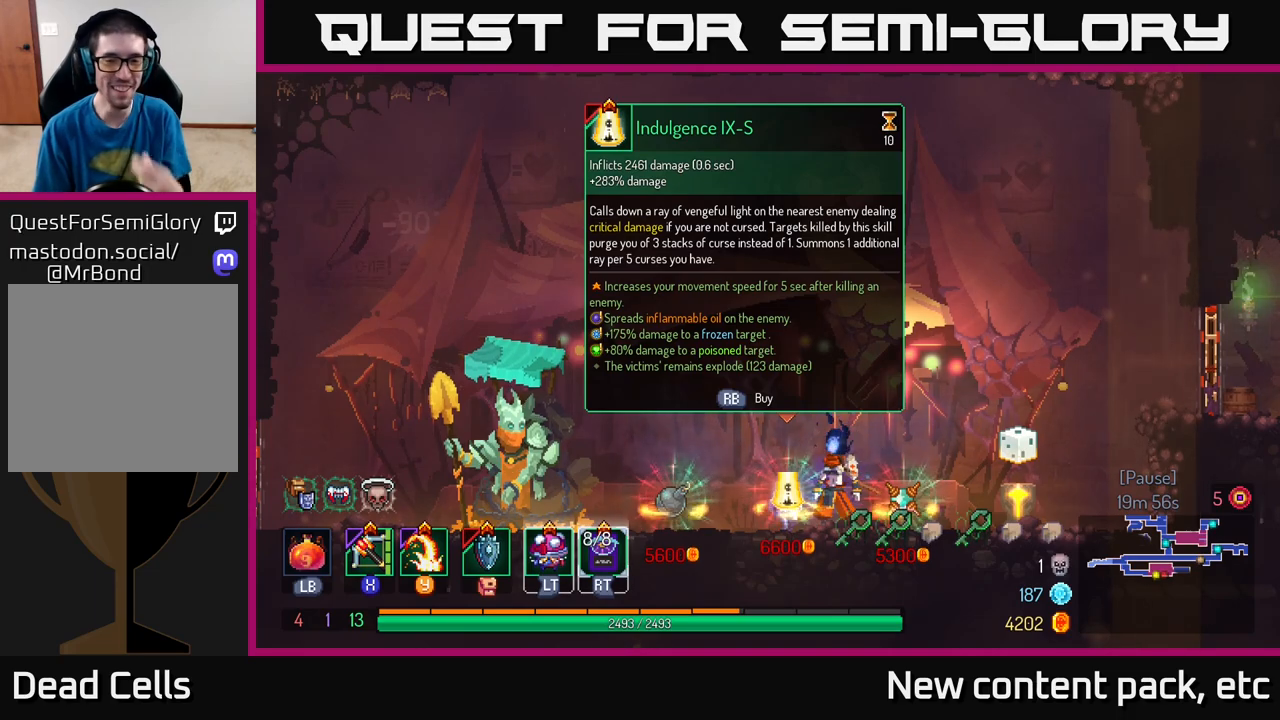
{"buttons": [], "left_stick": "center", "right_stick": "center", "events": []}
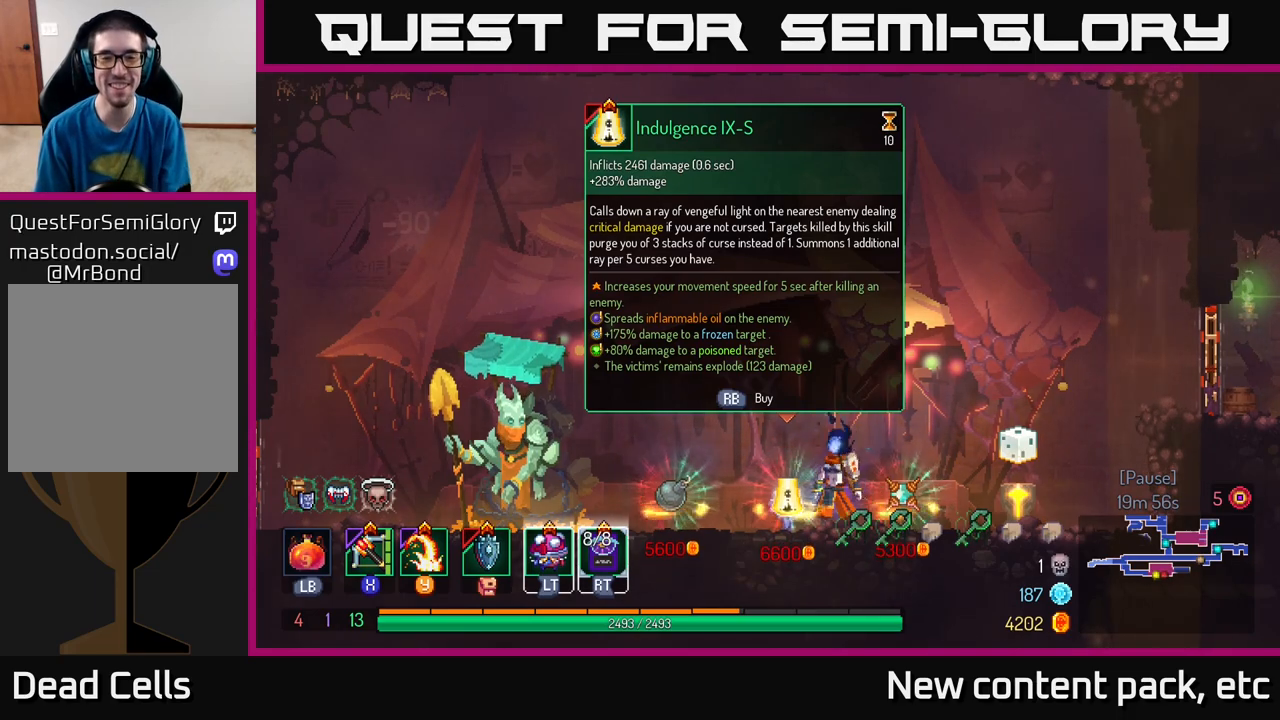
{"buttons": [], "left_stick": "center", "right_stick": "center", "events": [[33, "left_stick", "right"], [400, "left_stick", "center"]]}
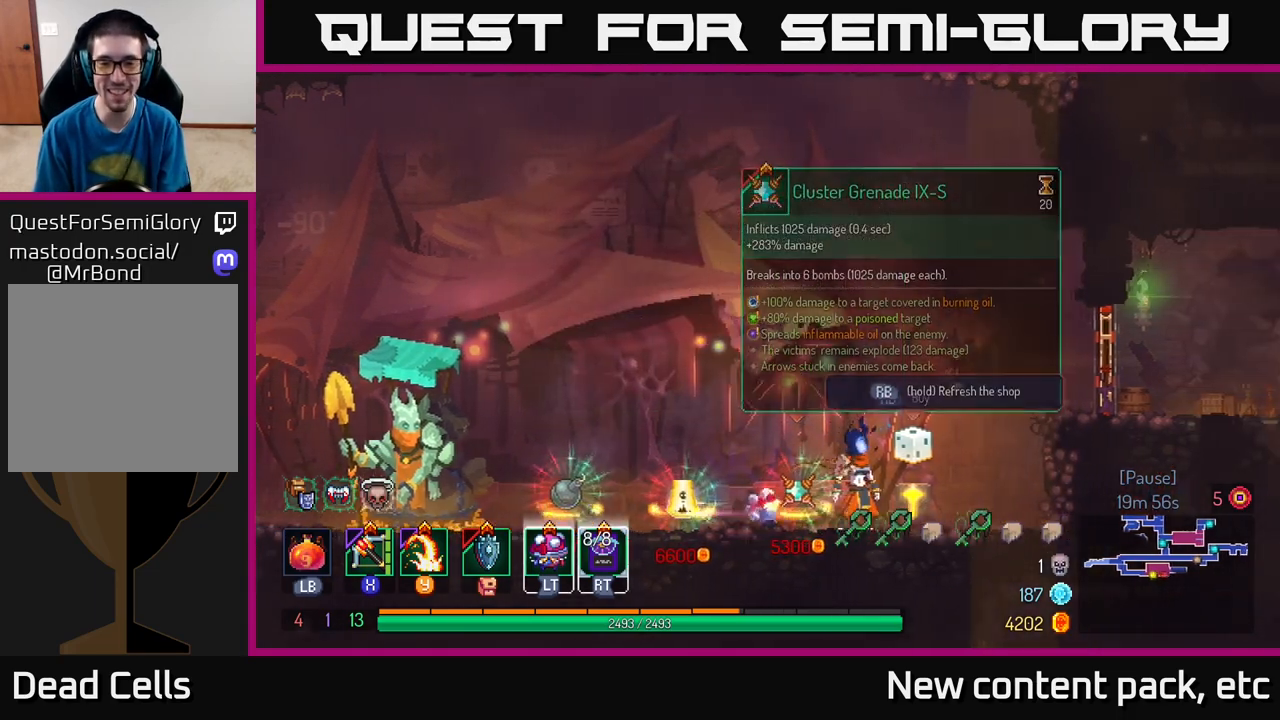
{"buttons": [], "left_stick": "right", "right_stick": "center", "events": [[17, "left_stick", "right"], [183, "left_stick", "left"], [283, "left_stick", "right"]]}
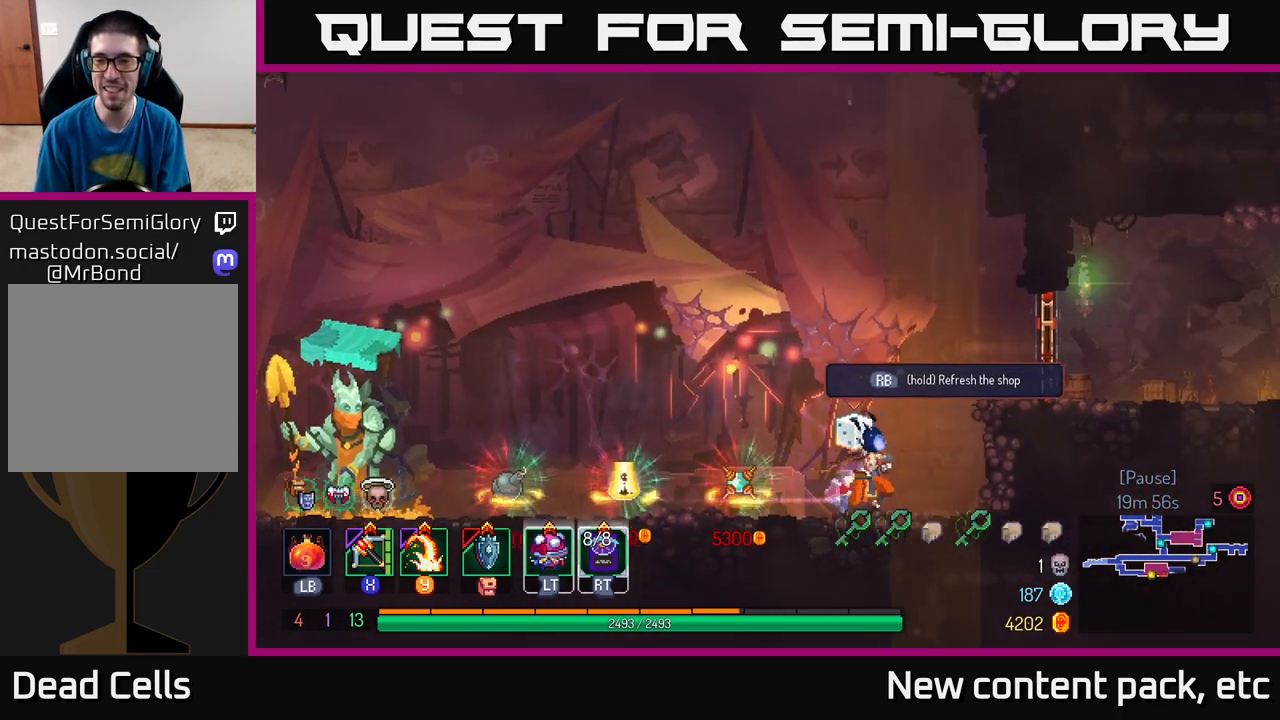
{"buttons": ["A"], "left_stick": "right", "right_stick": "center", "events": [[100, "B", "down"], [217, "B", "up"], [500, "A", "down"]]}
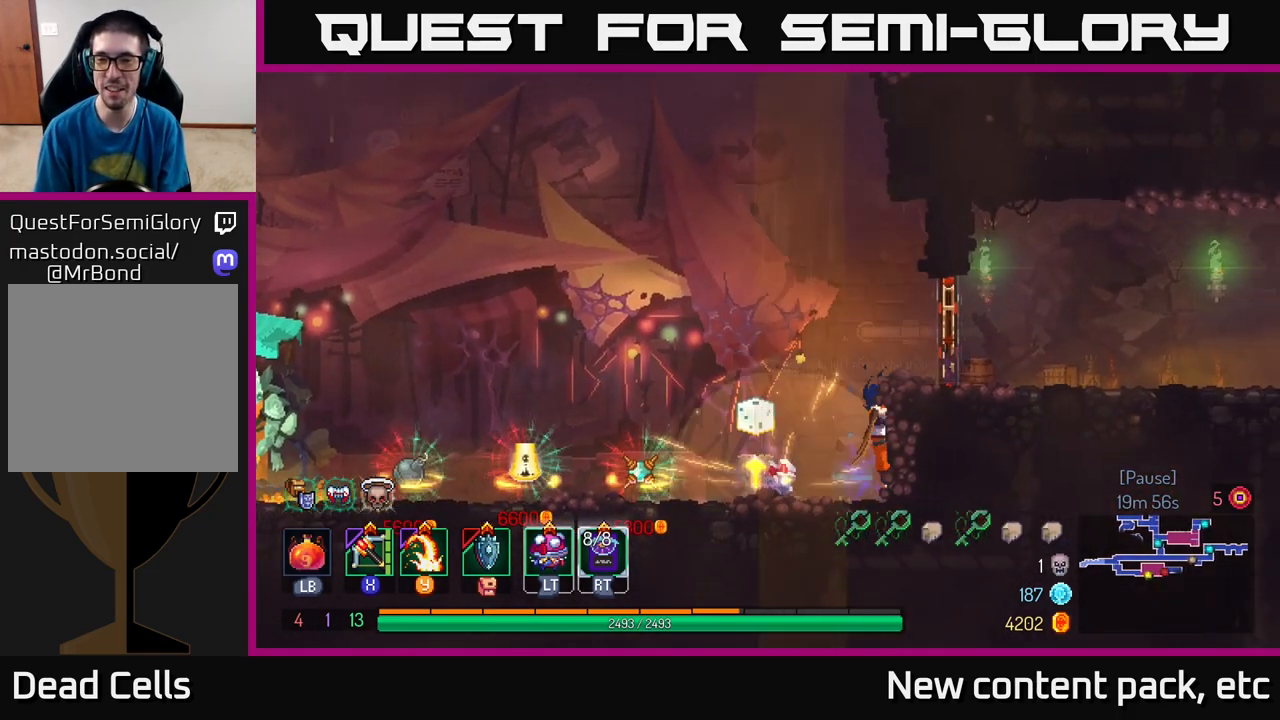
{"buttons": ["B"], "left_stick": "right", "right_stick": "center", "events": [[150, "A", "up"], [433, "B", "down"]]}
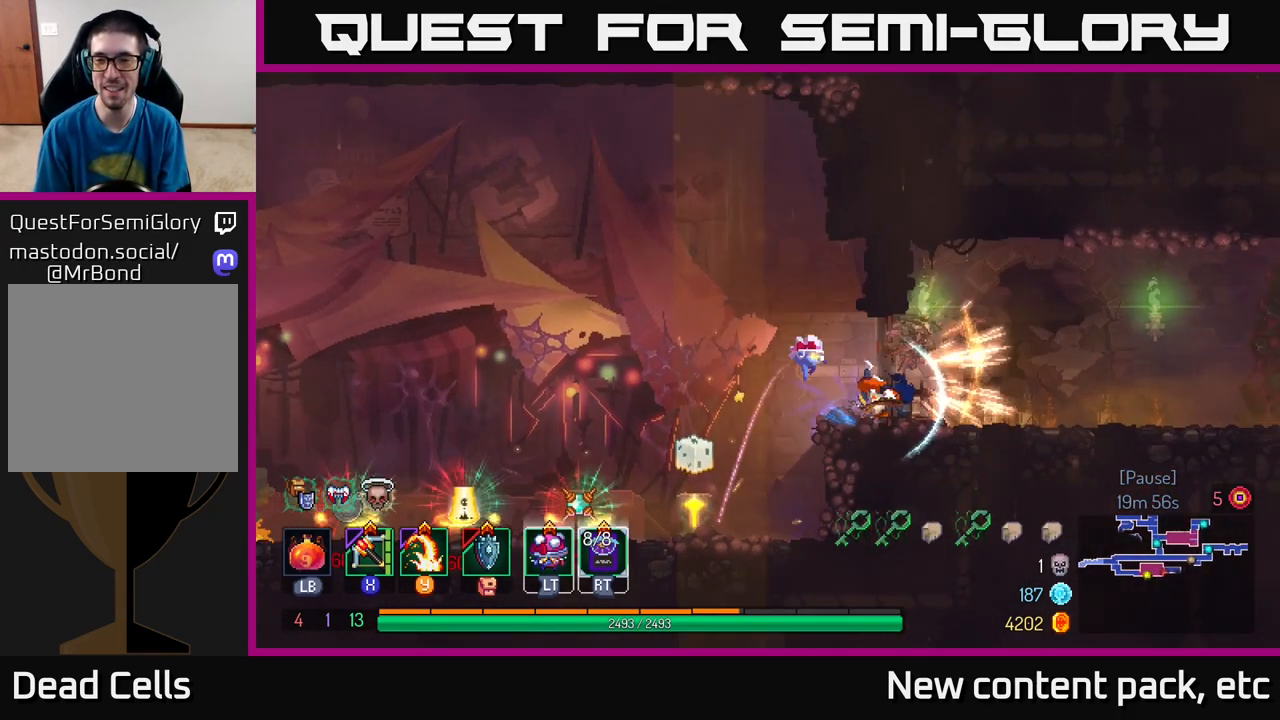
{"buttons": [], "left_stick": "right", "right_stick": "center", "events": [[50, "B", "up"]]}
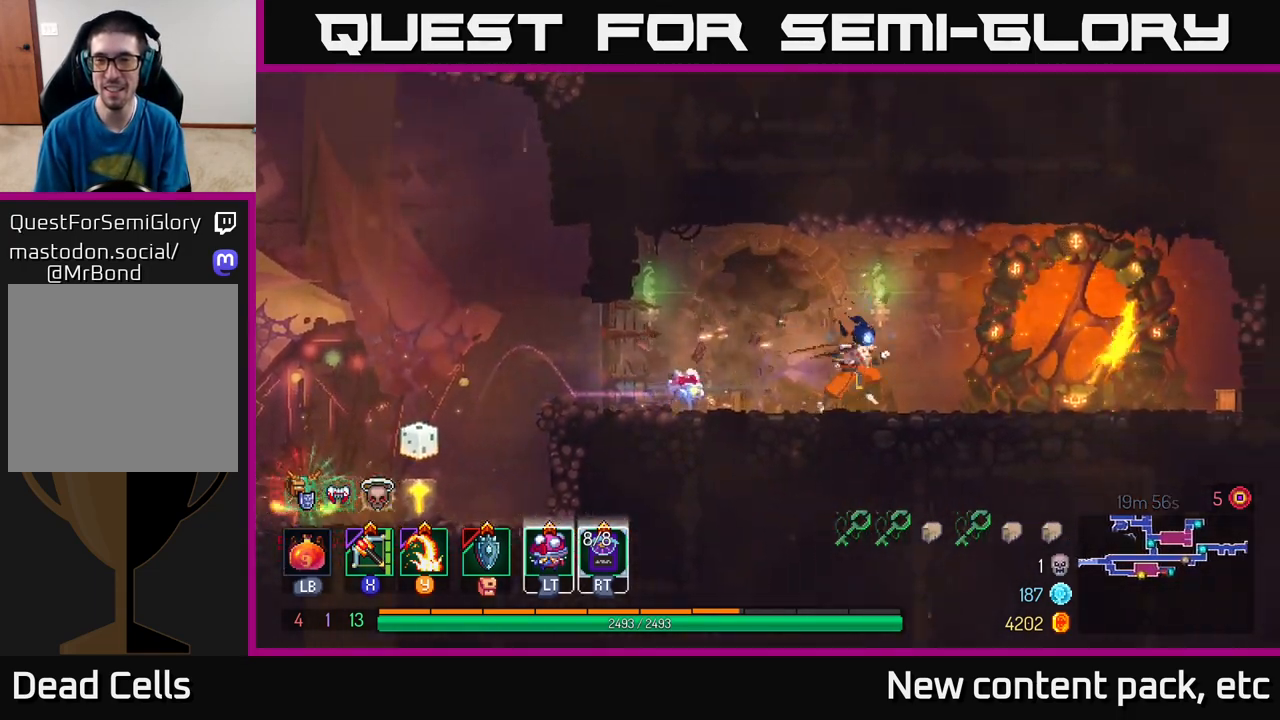
{"buttons": [], "left_stick": "right", "right_stick": "center", "events": [[133, "left_stick", "center"], [267, "left_stick", "right"]]}
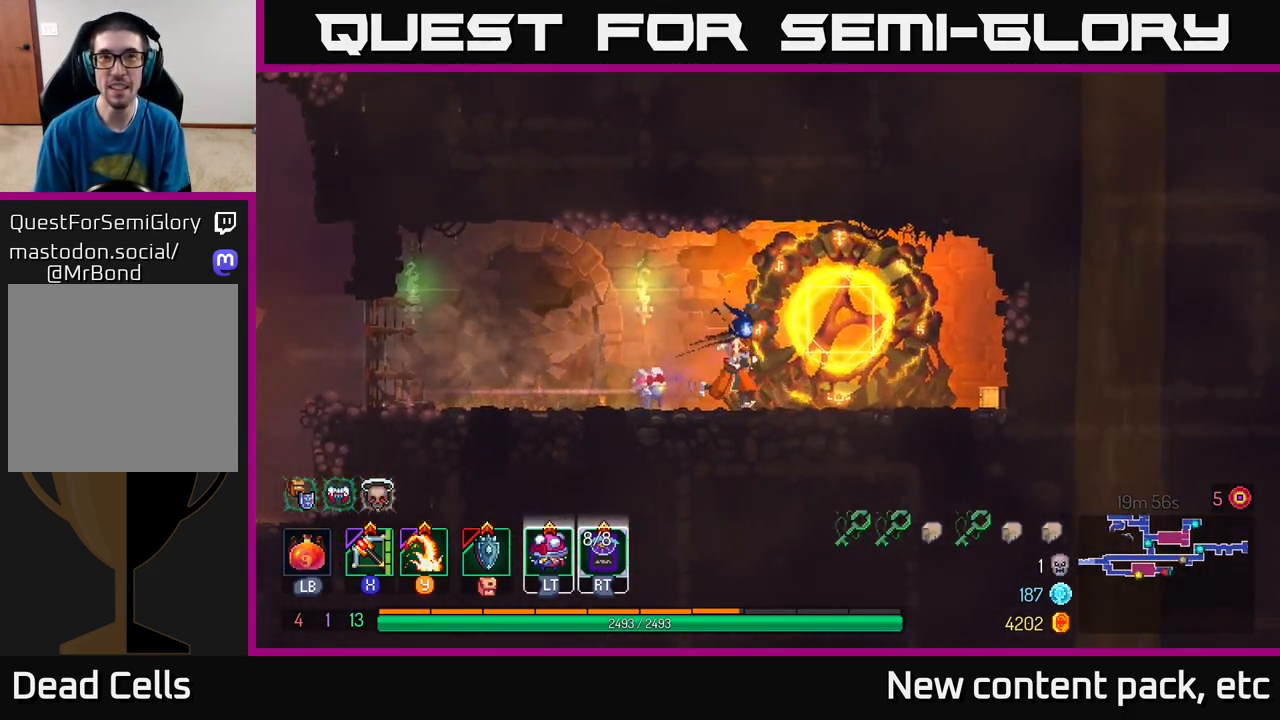
{"buttons": [], "left_stick": "center", "right_stick": "center", "events": [[250, "left_stick", "center"], [300, "left_stick", "left"], [417, "left_stick", "center"]]}